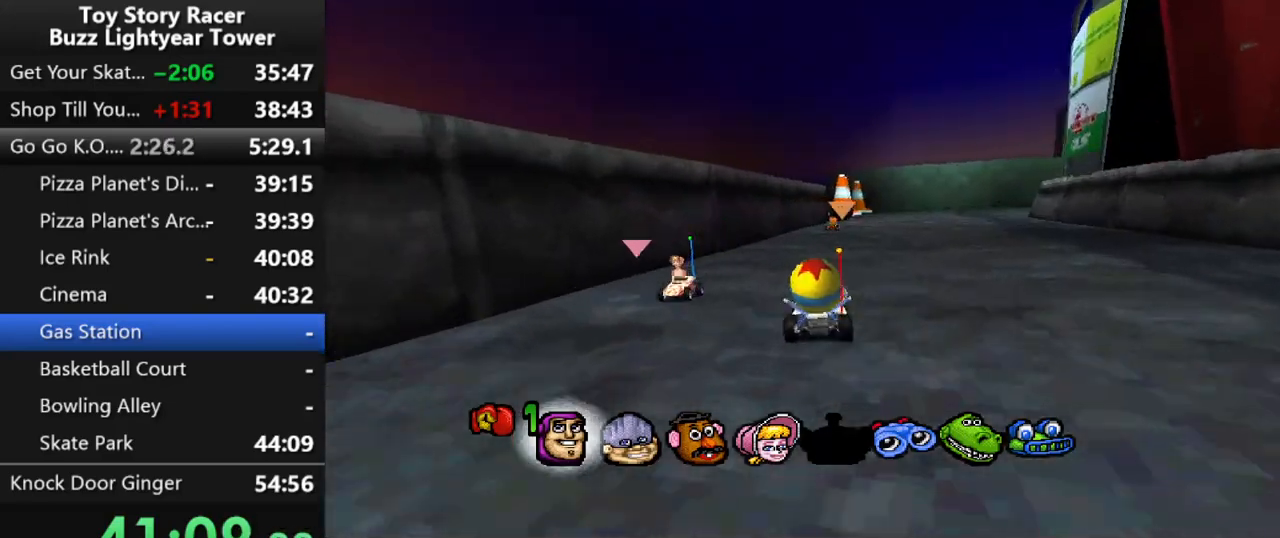
Gameplay with a controller (PlayStation layout); each line is a JSON object with the inputs held at the frame after it. "events" lists button and stick changes between this image and that frame as [ms after this image, input, new state], when the widget could be followed in between. Not read: L3 R2 R3.
{"buttons": ["CROSS", "DPAD_LEFT"], "left_stick": "center", "right_stick": "center", "events": [[33, "R1", "down"], [67, "DPAD_RIGHT", "up"], [183, "R1", "up"], [500, "DPAD_LEFT", "down"]]}
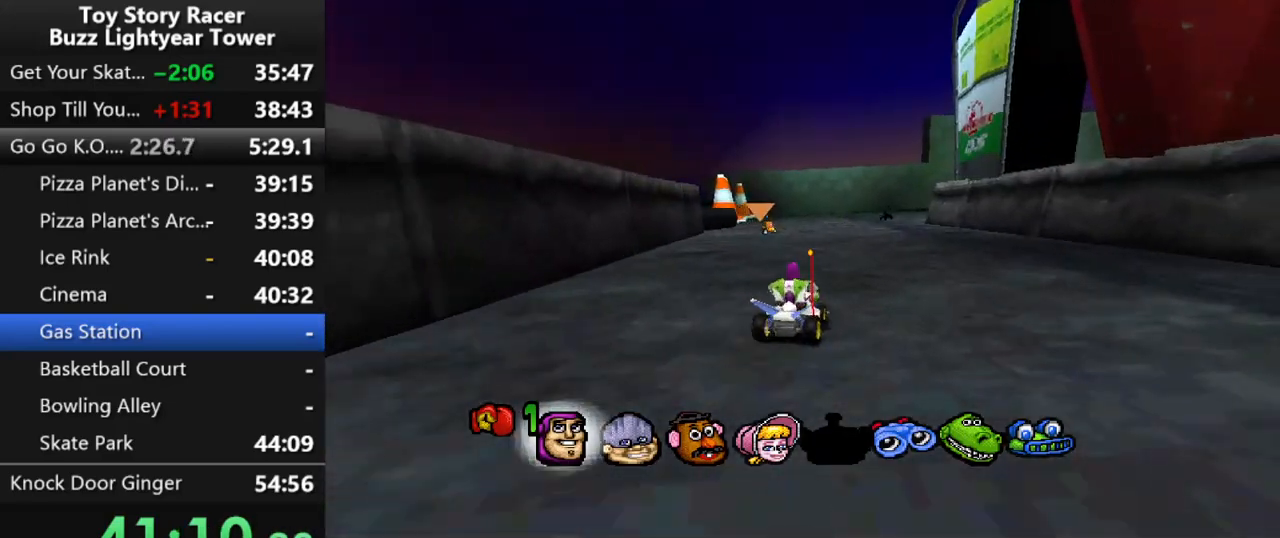
{"buttons": ["CROSS"], "left_stick": "center", "right_stick": "center", "events": [[117, "DPAD_LEFT", "up"]]}
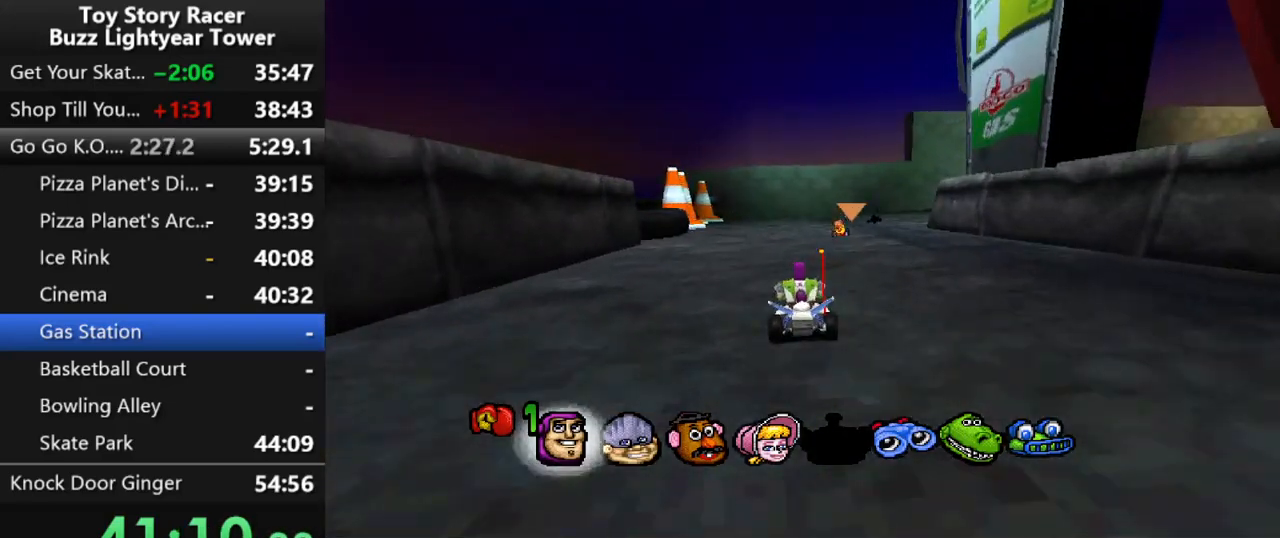
{"buttons": [], "left_stick": "center", "right_stick": "center", "events": [[167, "DPAD_RIGHT", "down"], [417, "CROSS", "up"], [450, "DPAD_RIGHT", "up"]]}
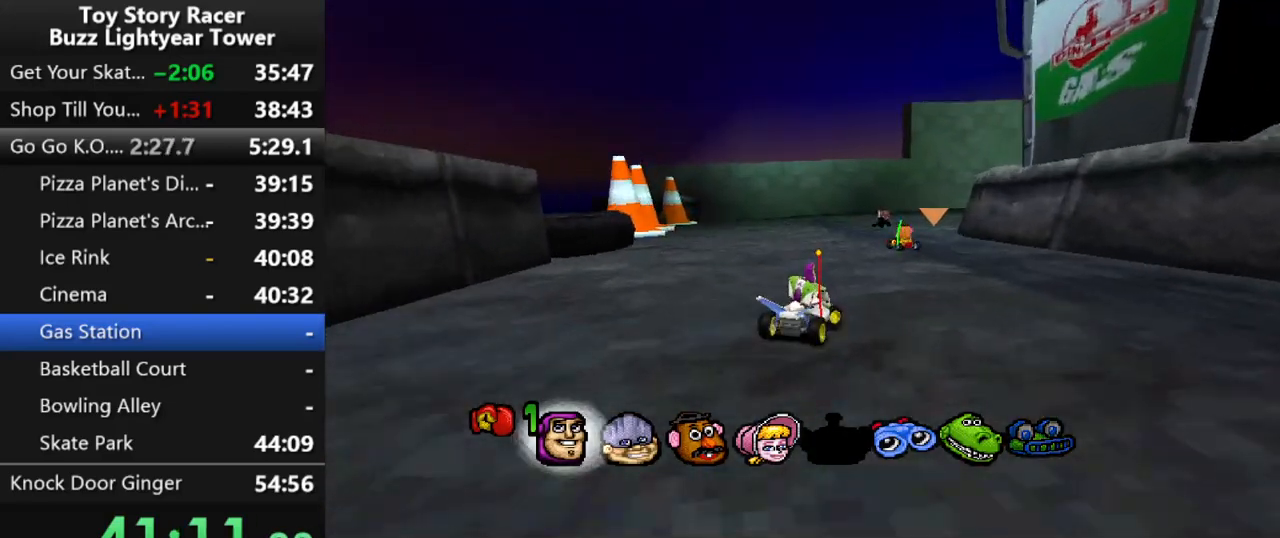
{"buttons": ["CROSS"], "left_stick": "center", "right_stick": "center", "events": [[183, "DPAD_LEFT", "down"], [300, "CROSS", "down"], [367, "DPAD_LEFT", "up"]]}
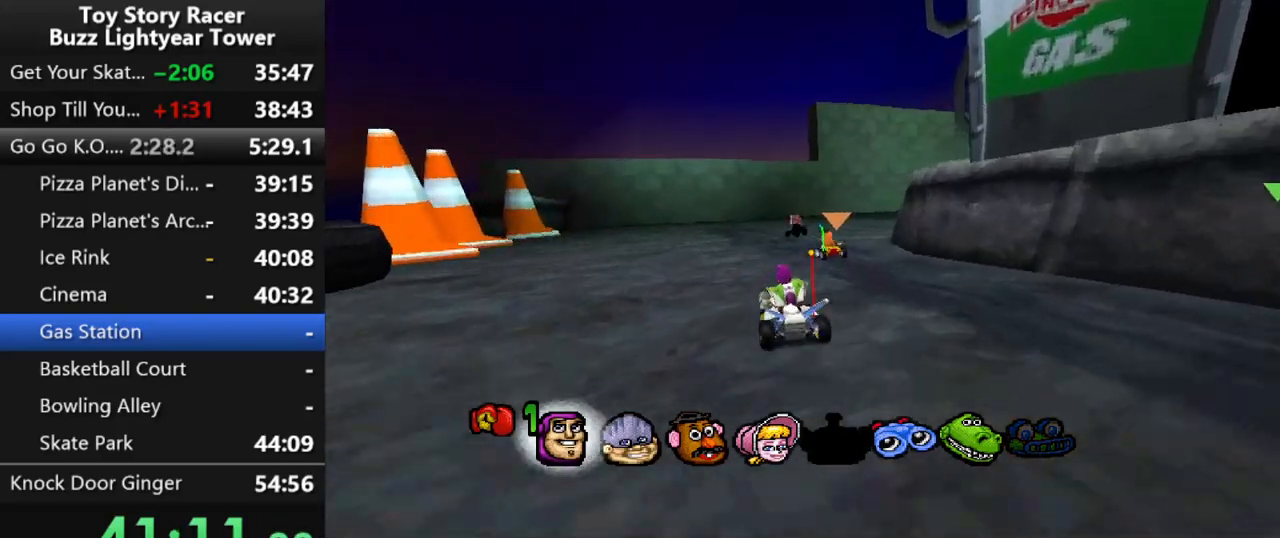
{"buttons": ["CROSS"], "left_stick": "center", "right_stick": "center", "events": []}
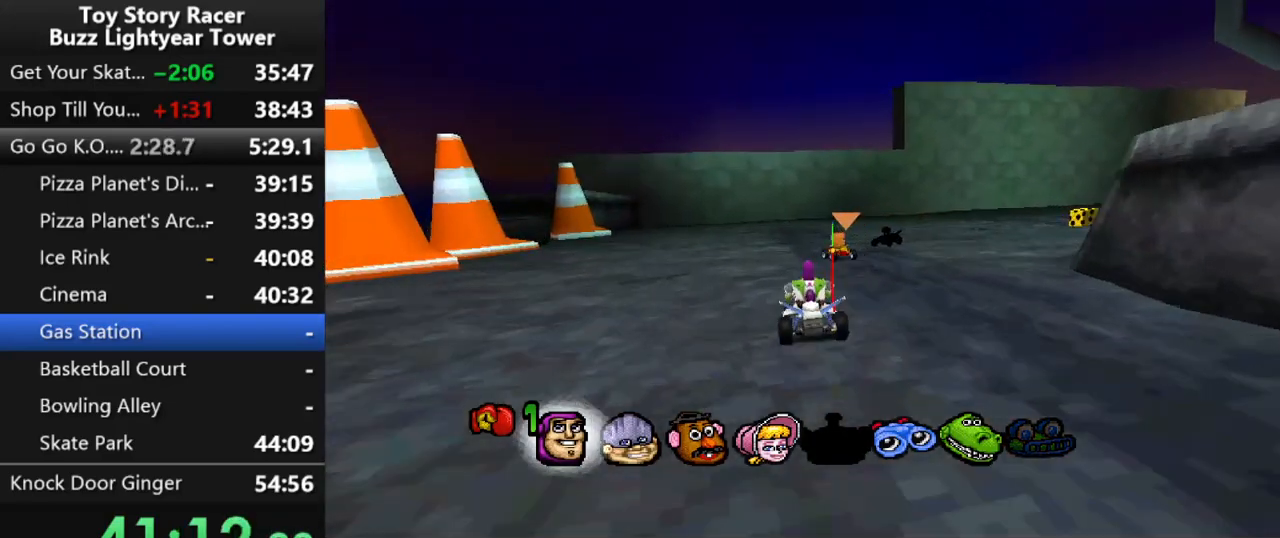
{"buttons": ["CROSS", "DPAD_RIGHT"], "left_stick": "center", "right_stick": "center", "events": [[100, "DPAD_RIGHT", "down"], [217, "DPAD_RIGHT", "up"], [483, "DPAD_RIGHT", "down"]]}
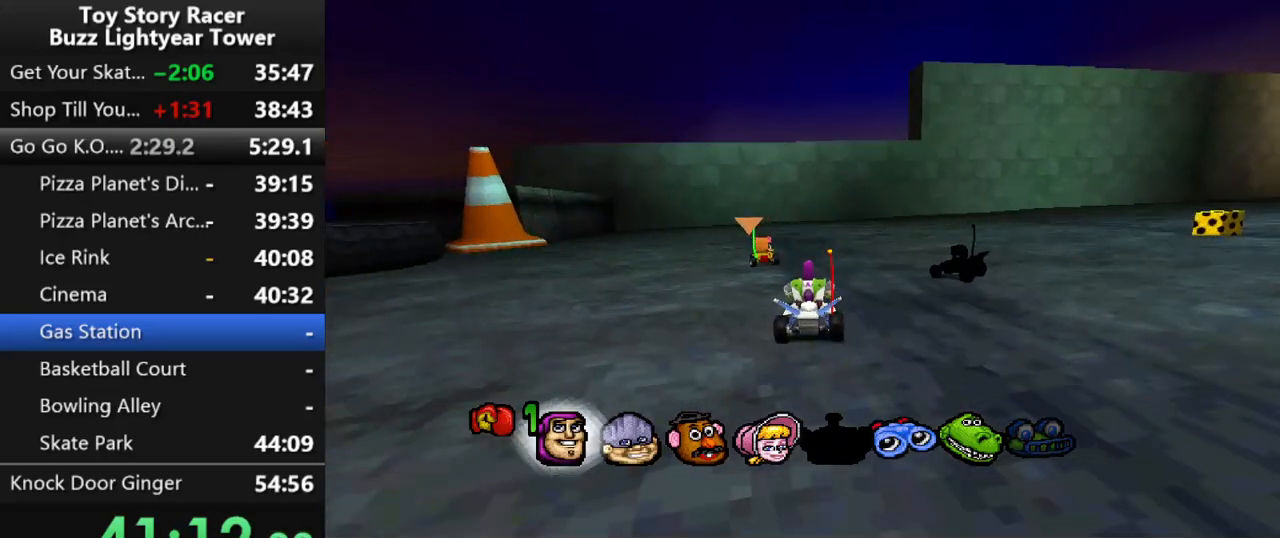
{"buttons": ["CROSS", "DPAD_RIGHT"], "left_stick": "center", "right_stick": "center", "events": [[67, "CROSS", "up"], [400, "CROSS", "down"]]}
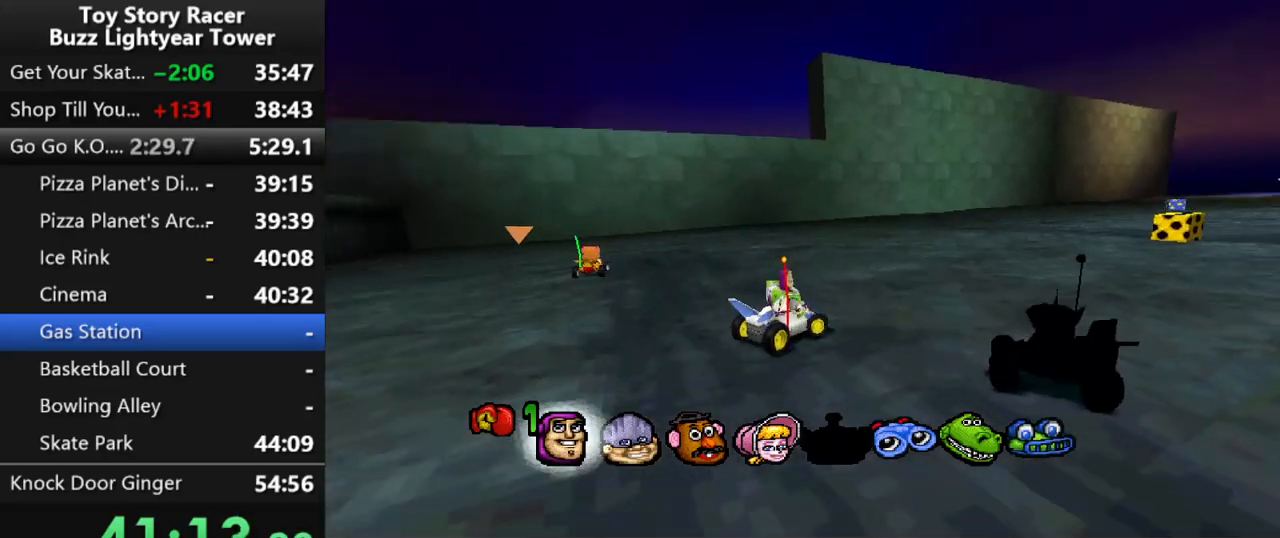
{"buttons": ["CROSS", "DPAD_LEFT"], "left_stick": "center", "right_stick": "center", "events": [[167, "DPAD_RIGHT", "up"], [467, "DPAD_LEFT", "down"]]}
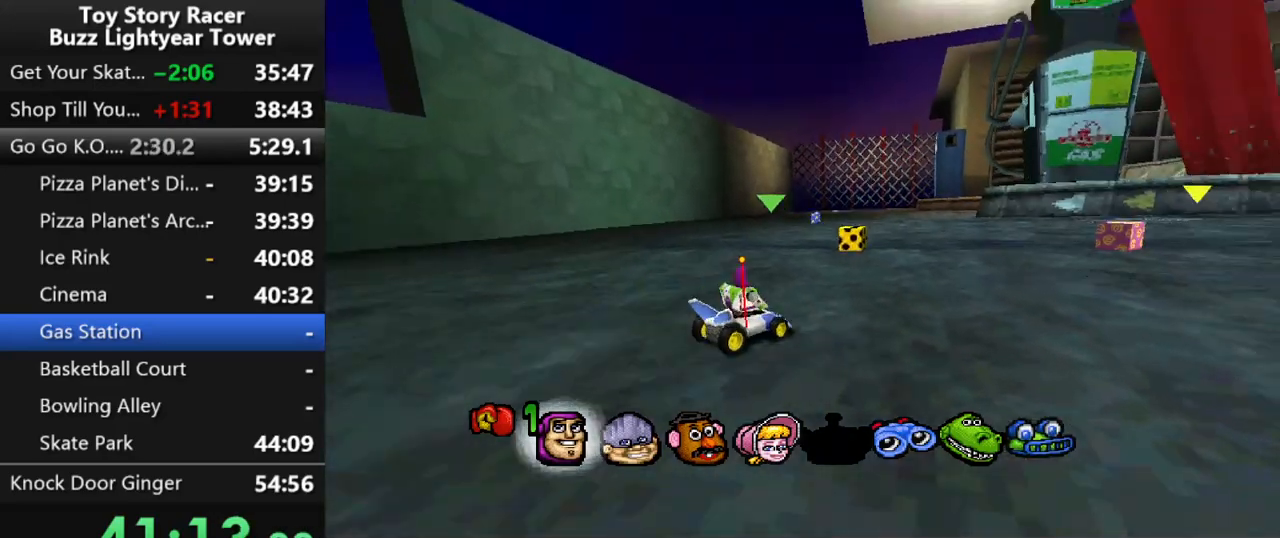
{"buttons": ["CROSS", "DPAD_LEFT"], "left_stick": "center", "right_stick": "center", "events": [[100, "DPAD_LEFT", "up"], [117, "CROSS", "up"], [333, "DPAD_LEFT", "down"], [400, "CROSS", "down"]]}
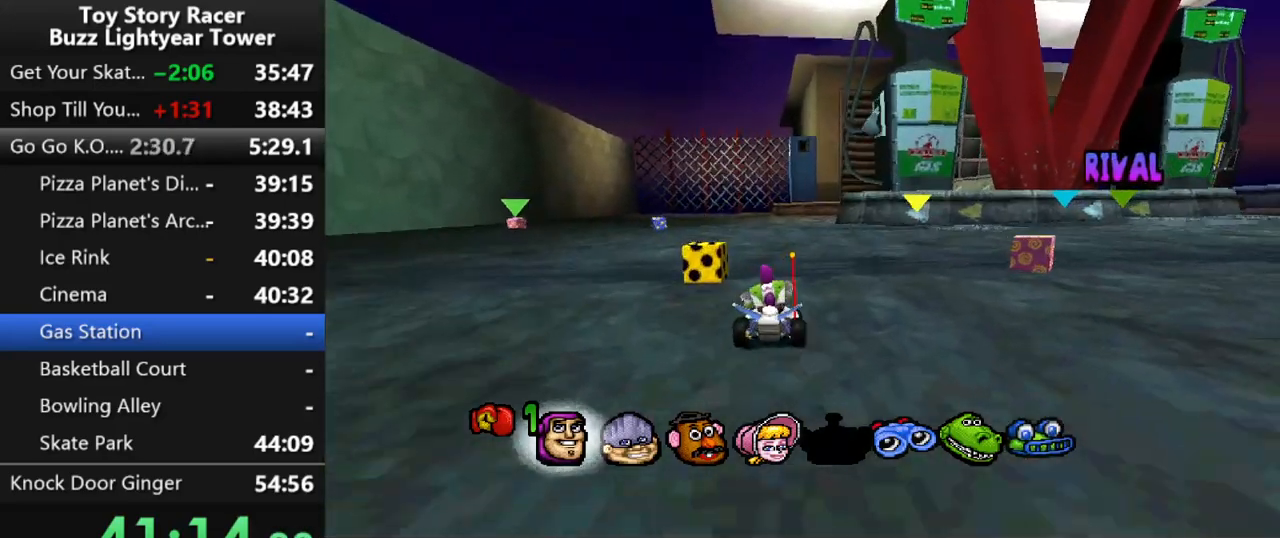
{"buttons": ["CROSS"], "left_stick": "center", "right_stick": "center", "events": [[133, "DPAD_LEFT", "up"]]}
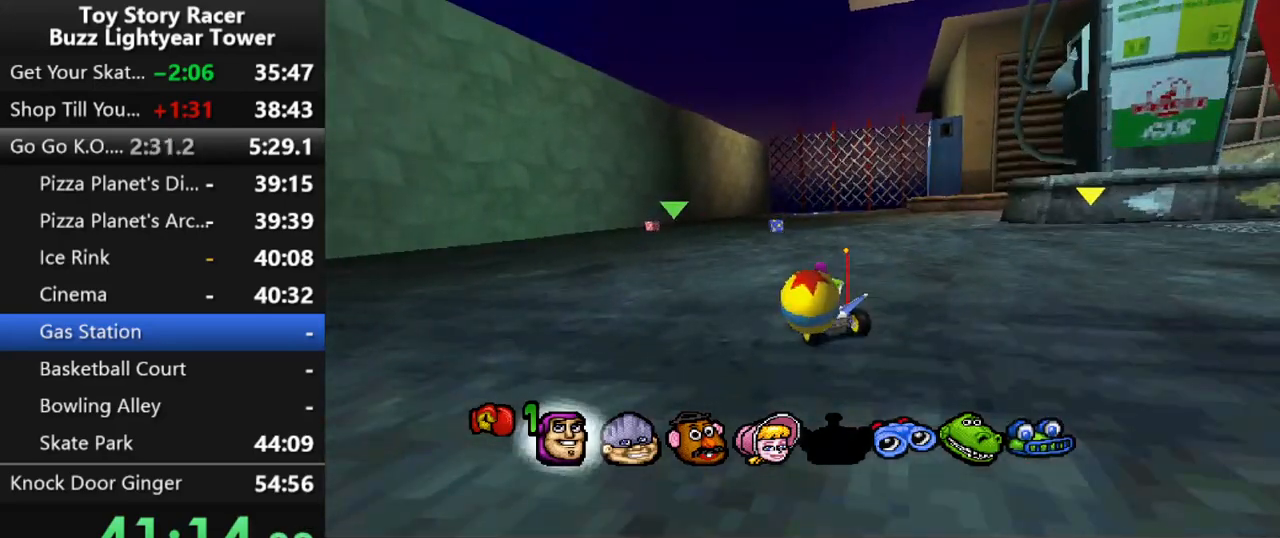
{"buttons": ["CROSS", "DPAD_RIGHT"], "left_stick": "center", "right_stick": "center", "events": [[500, "DPAD_RIGHT", "down"]]}
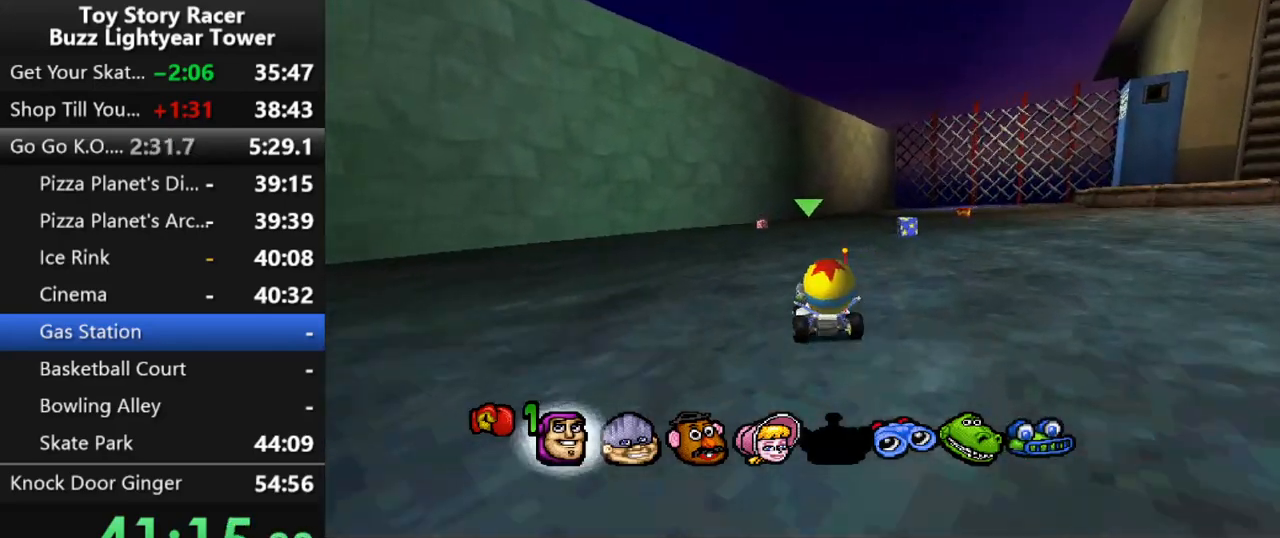
{"buttons": ["CROSS", "R1"], "left_stick": "center", "right_stick": "center", "events": [[400, "DPAD_RIGHT", "up"], [433, "R1", "down"]]}
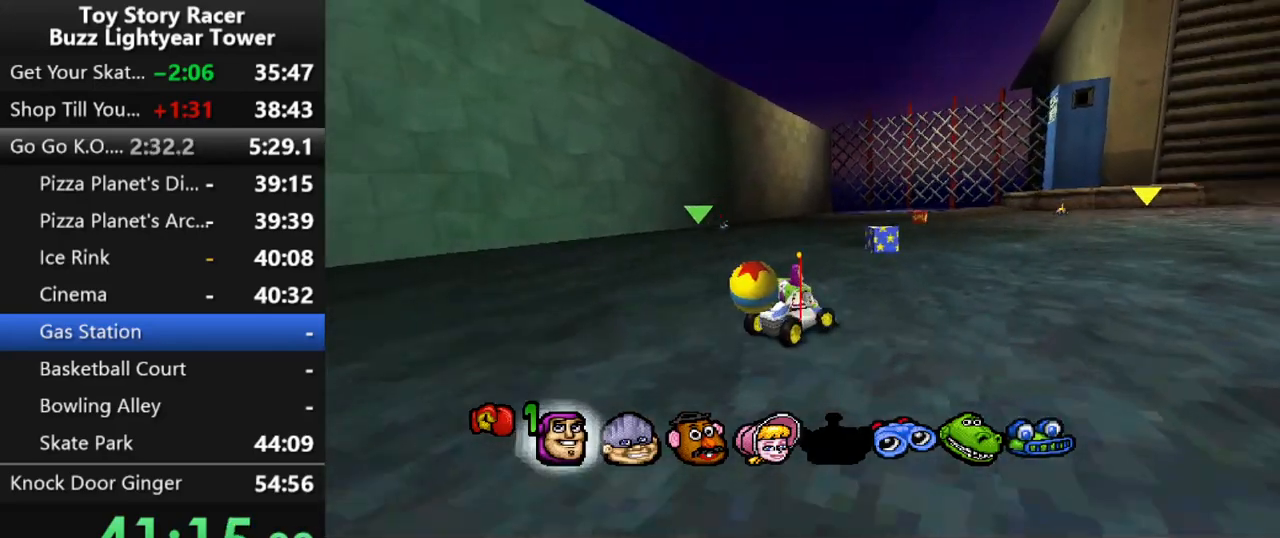
{"buttons": ["CROSS"], "left_stick": "center", "right_stick": "center", "events": [[67, "R1", "up"], [83, "DPAD_LEFT", "down"], [133, "CROSS", "up"], [317, "DPAD_LEFT", "up"], [367, "CROSS", "down"]]}
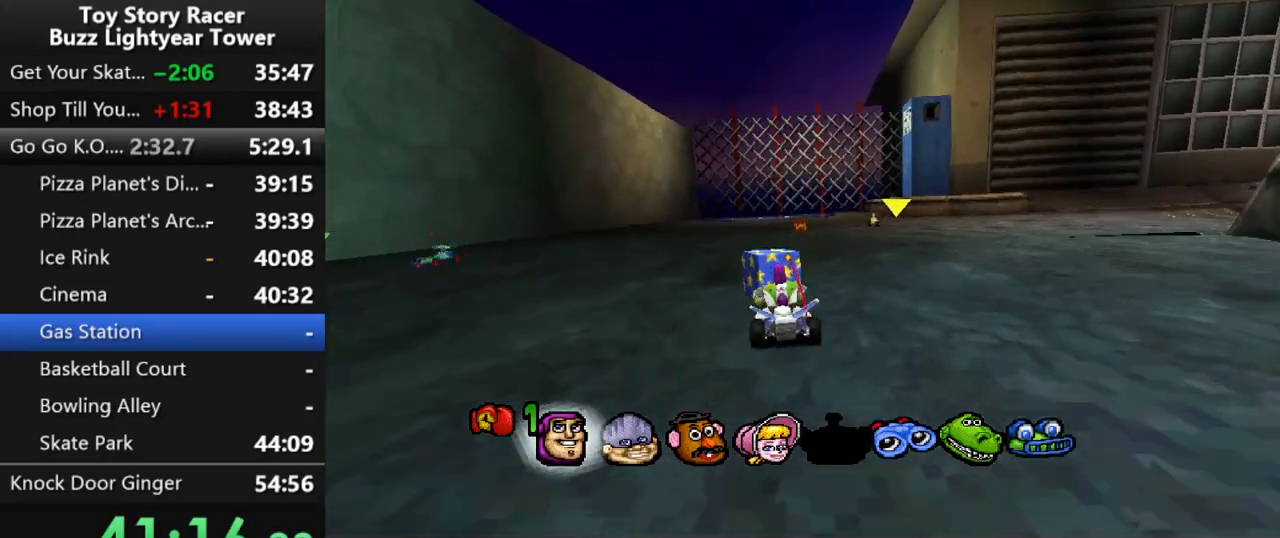
{"buttons": ["CROSS"], "left_stick": "center", "right_stick": "center", "events": [[317, "DPAD_RIGHT", "down"], [450, "DPAD_RIGHT", "up"]]}
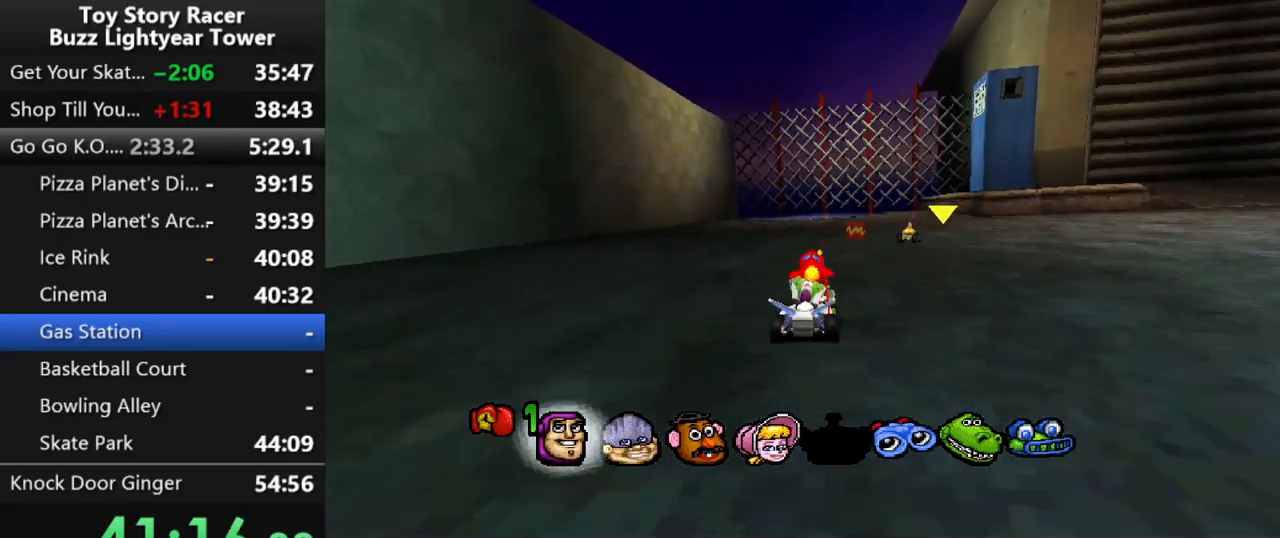
{"buttons": ["CROSS"], "left_stick": "center", "right_stick": "center", "events": [[217, "R1", "down"], [233, "DPAD_RIGHT", "down"], [333, "DPAD_RIGHT", "up"], [333, "R1", "up"]]}
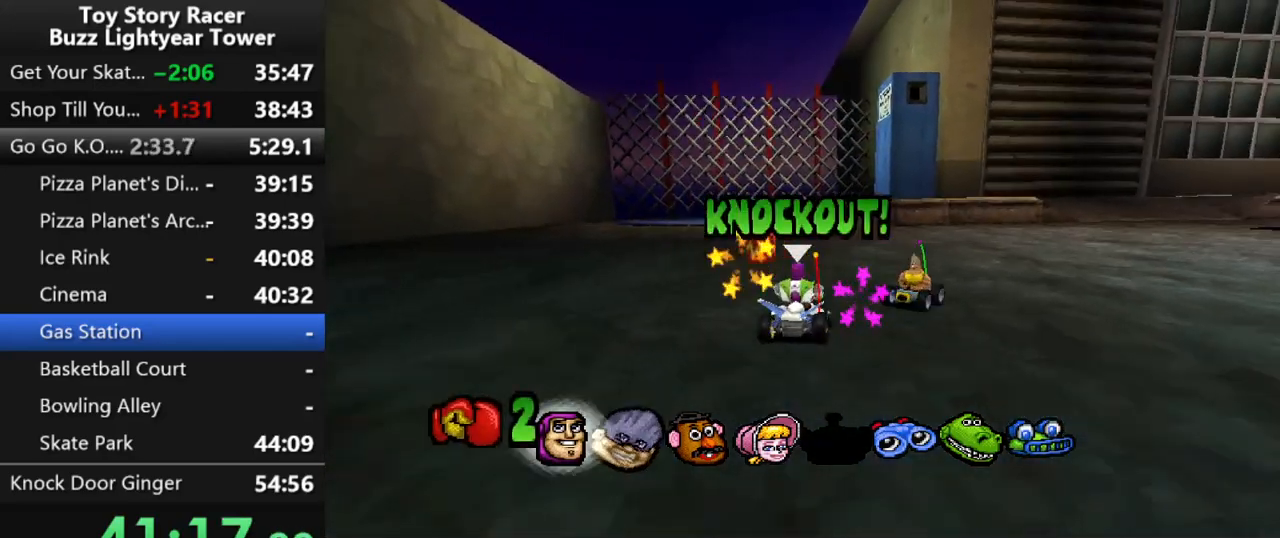
{"buttons": ["DPAD_LEFT"], "left_stick": "center", "right_stick": "center", "events": [[267, "DPAD_LEFT", "down"], [367, "CROSS", "up"]]}
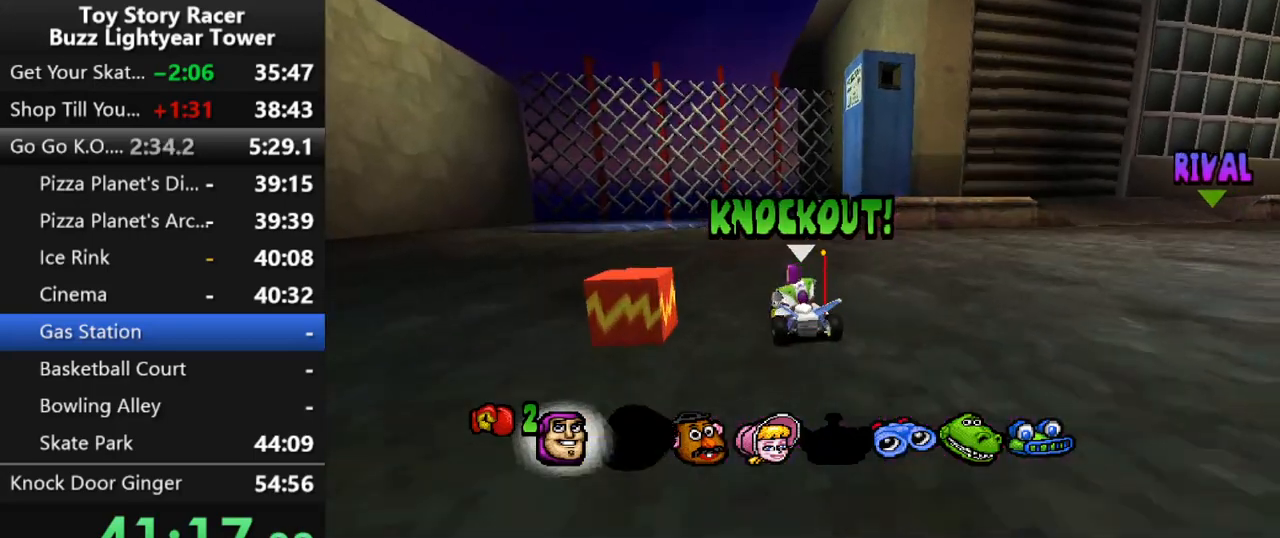
{"buttons": [], "left_stick": "center", "right_stick": "center", "events": [[317, "CROSS", "down"], [450, "CROSS", "up"], [483, "DPAD_LEFT", "up"]]}
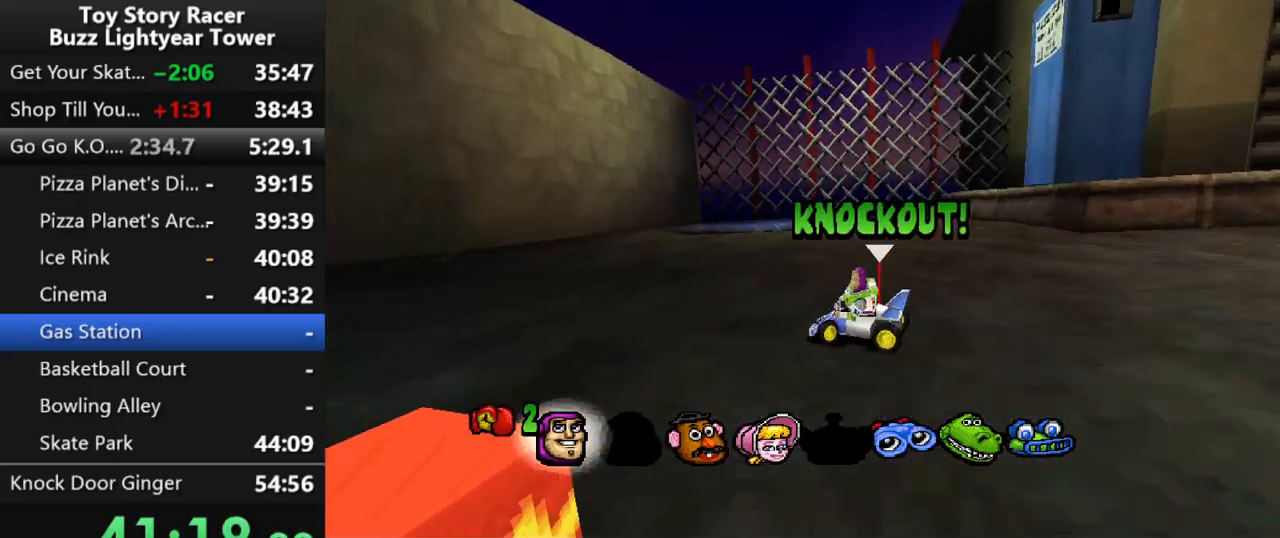
{"buttons": ["SQUARE"], "left_stick": "center", "right_stick": "center", "events": [[50, "SQUARE", "down"], [100, "DPAD_RIGHT", "down"], [483, "DPAD_RIGHT", "up"]]}
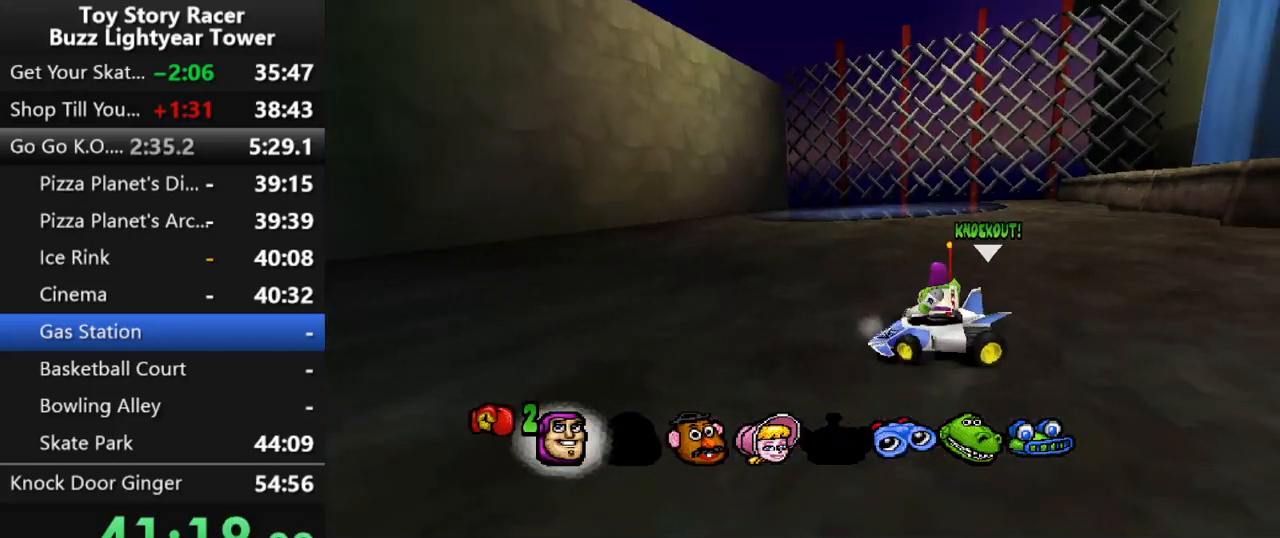
{"buttons": ["CROSS", "DPAD_LEFT"], "left_stick": "center", "right_stick": "center", "events": [[17, "SQUARE", "up"], [67, "CROSS", "down"], [217, "DPAD_LEFT", "down"], [350, "DPAD_LEFT", "up"], [433, "DPAD_LEFT", "down"]]}
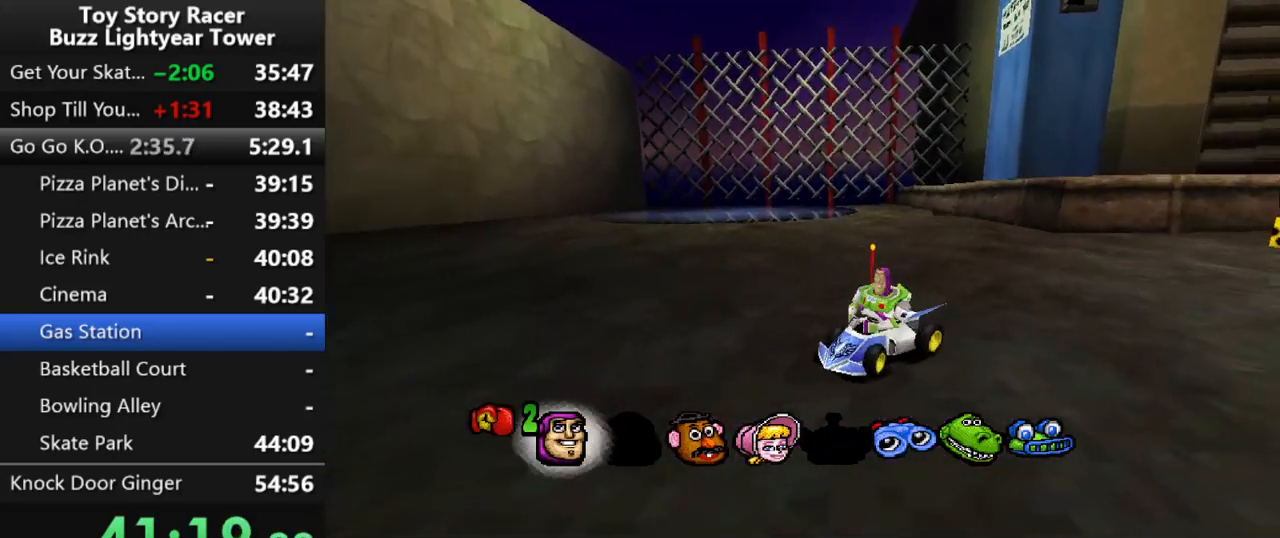
{"buttons": ["CROSS", "DPAD_LEFT"], "left_stick": "center", "right_stick": "center", "events": [[17, "DPAD_LEFT", "up"], [233, "DPAD_LEFT", "down"]]}
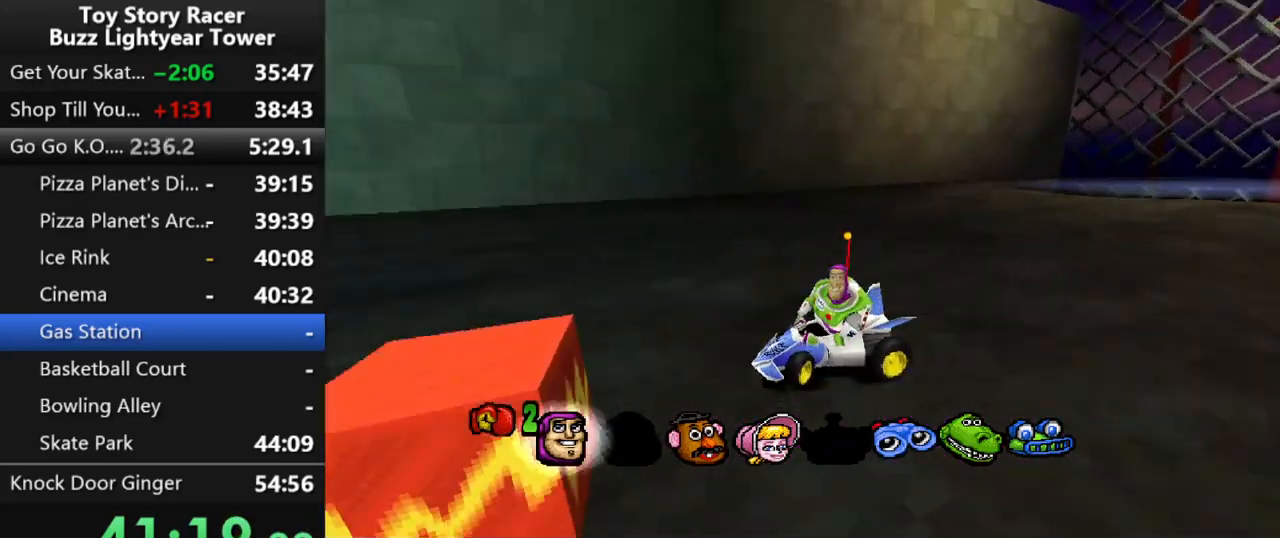
{"buttons": ["CROSS", "DPAD_RIGHT"], "left_stick": "center", "right_stick": "center", "events": [[83, "DPAD_LEFT", "up"], [250, "CROSS", "up"], [417, "CROSS", "down"], [500, "DPAD_RIGHT", "down"]]}
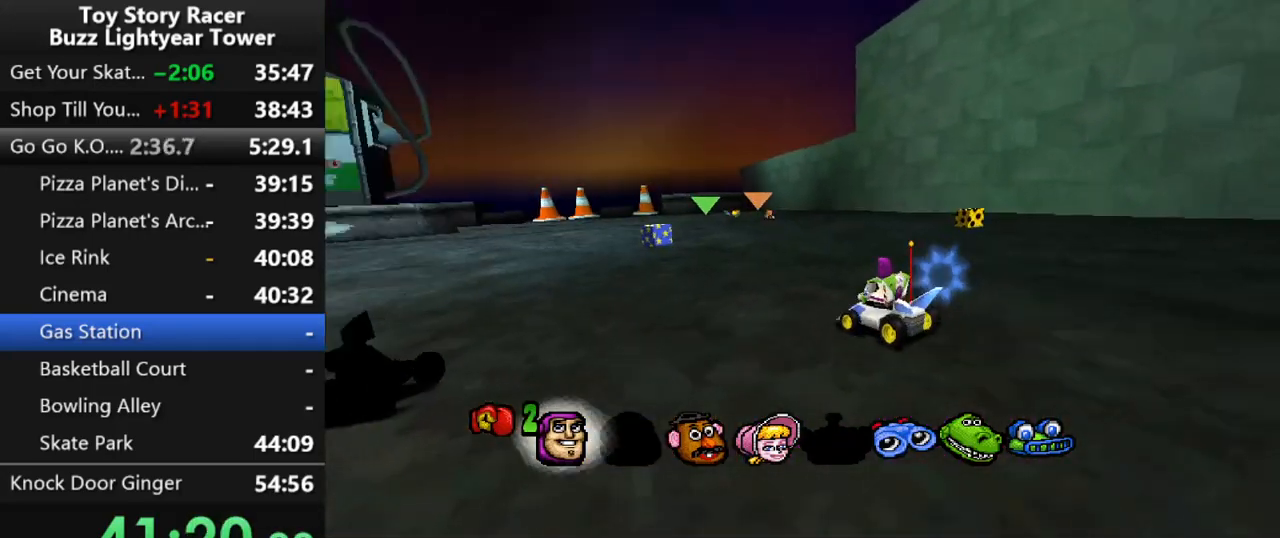
{"buttons": ["CROSS"], "left_stick": "center", "right_stick": "center", "events": [[133, "DPAD_RIGHT", "up"], [300, "DPAD_RIGHT", "down"], [417, "DPAD_RIGHT", "up"]]}
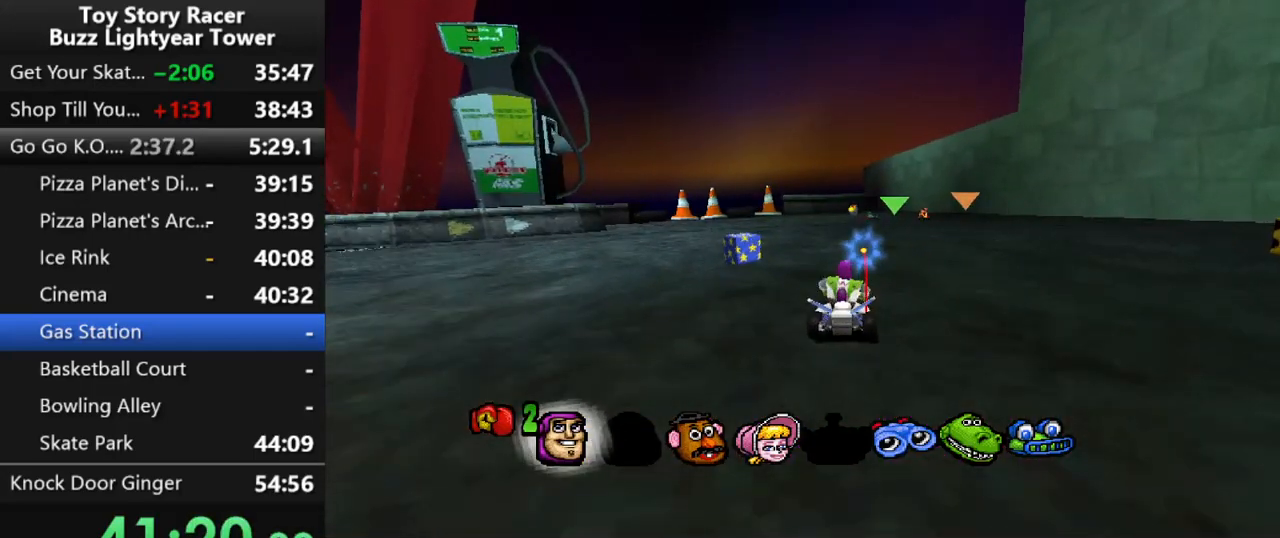
{"buttons": ["CROSS"], "left_stick": "center", "right_stick": "center", "events": []}
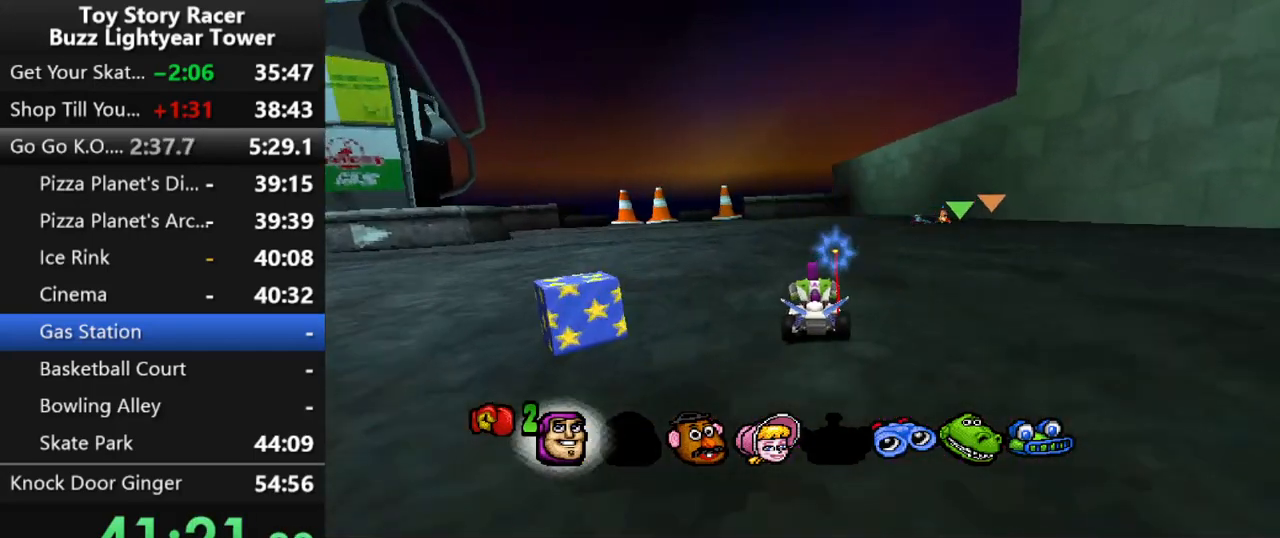
{"buttons": ["CROSS", "DPAD_RIGHT"], "left_stick": "center", "right_stick": "center", "events": [[33, "DPAD_RIGHT", "down"], [167, "DPAD_RIGHT", "up"], [400, "DPAD_RIGHT", "down"]]}
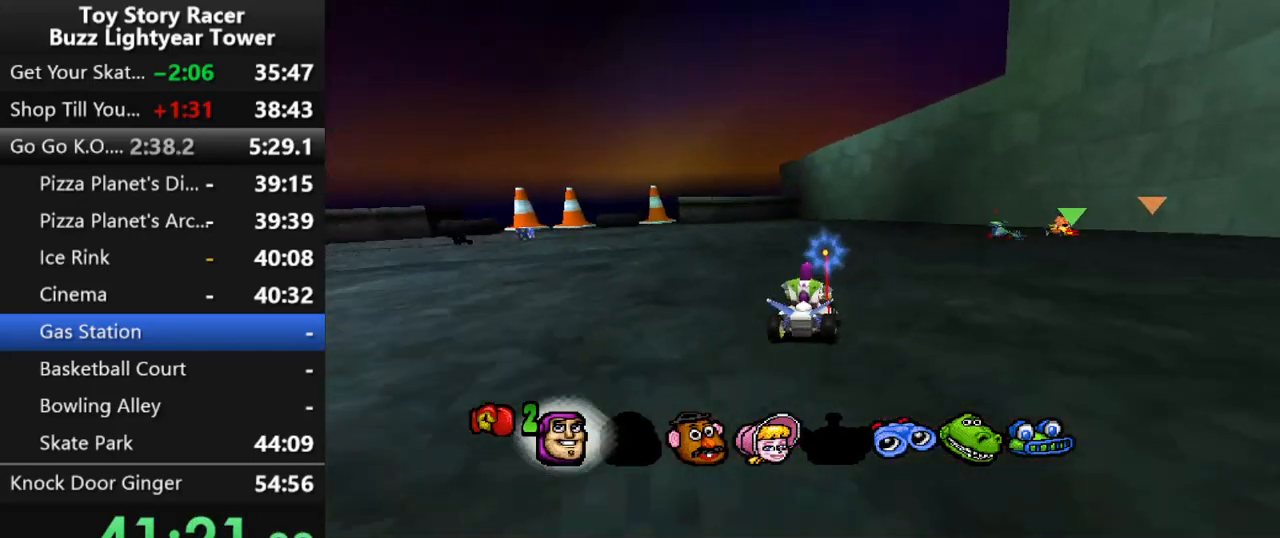
{"buttons": ["CROSS", "DPAD_RIGHT"], "left_stick": "center", "right_stick": "center", "events": []}
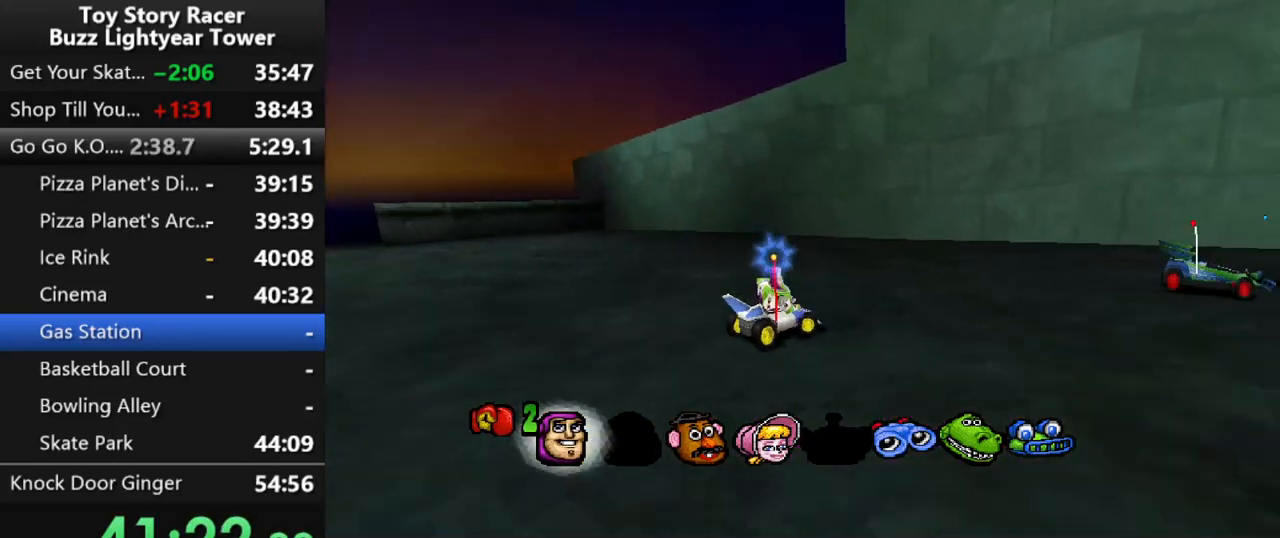
{"buttons": ["CROSS"], "left_stick": "center", "right_stick": "center", "events": [[150, "DPAD_RIGHT", "up"], [233, "DPAD_RIGHT", "down"], [350, "DPAD_RIGHT", "up"]]}
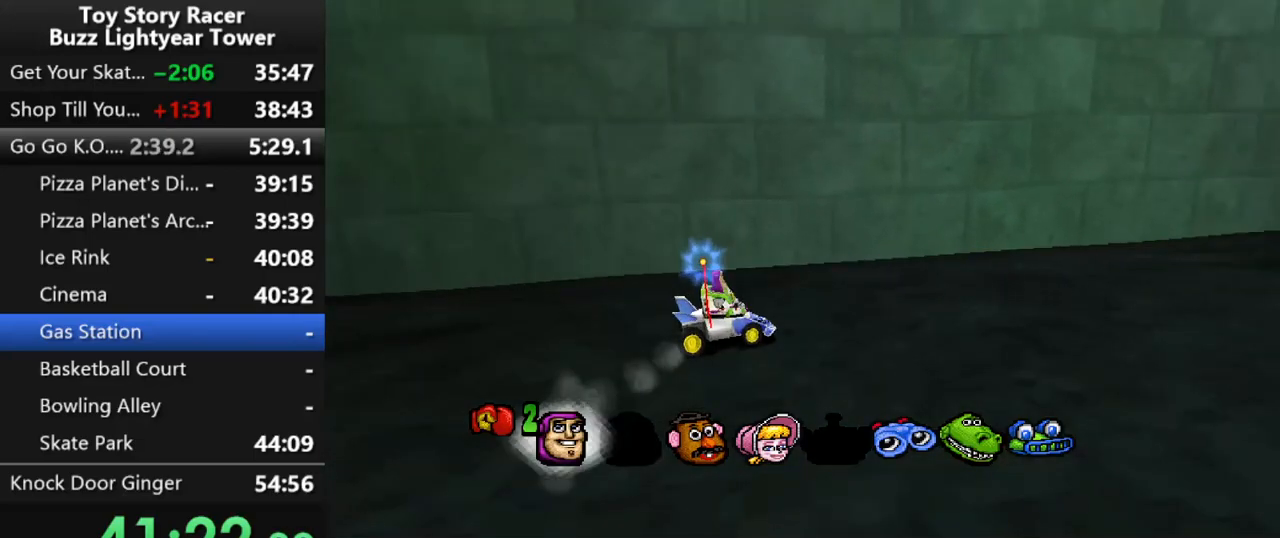
{"buttons": ["CROSS", "DPAD_RIGHT"], "left_stick": "center", "right_stick": "center", "events": [[233, "DPAD_RIGHT", "down"], [433, "DPAD_RIGHT", "up"], [500, "DPAD_RIGHT", "down"]]}
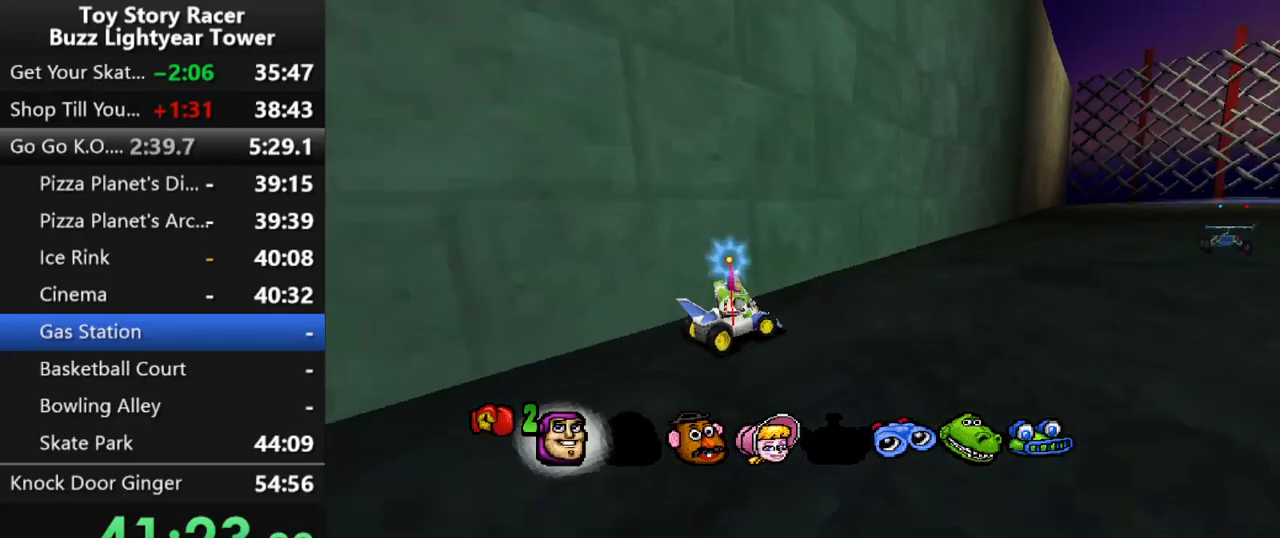
{"buttons": ["CROSS"], "left_stick": "center", "right_stick": "center", "events": [[150, "DPAD_RIGHT", "up"], [217, "DPAD_RIGHT", "down"], [350, "DPAD_RIGHT", "up"]]}
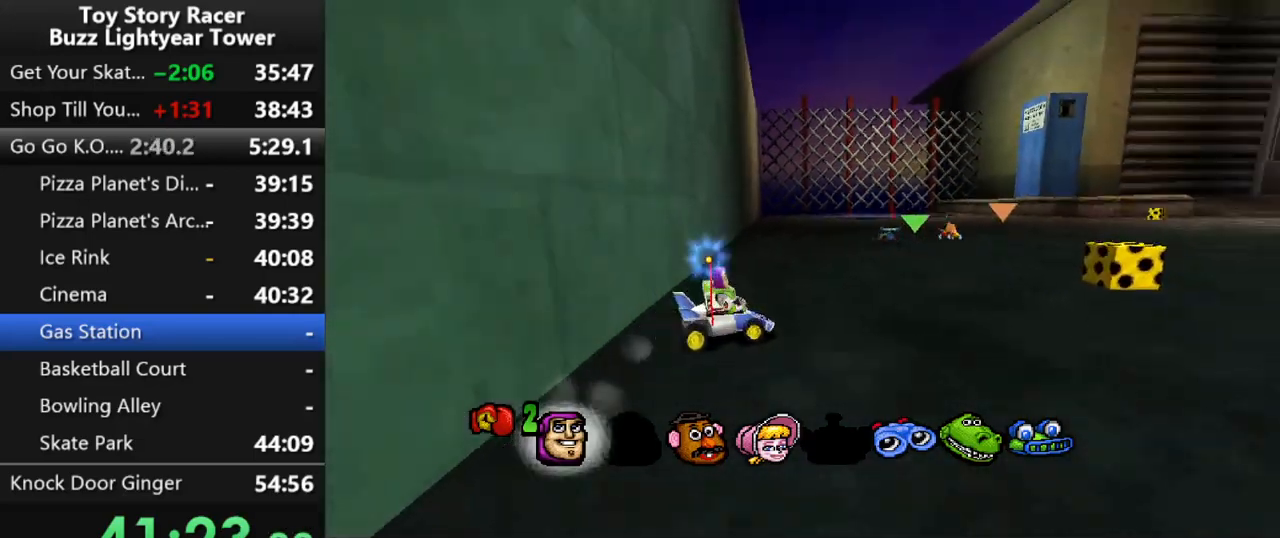
{"buttons": ["CROSS"], "left_stick": "center", "right_stick": "center", "events": [[150, "DPAD_LEFT", "down"], [250, "DPAD_LEFT", "up"]]}
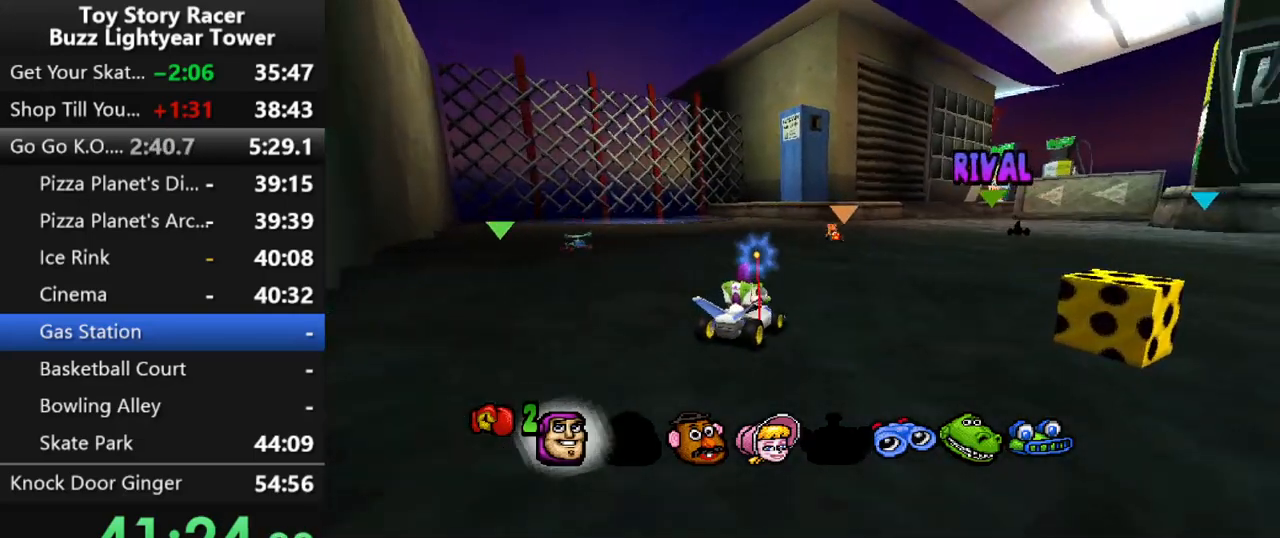
{"buttons": ["CROSS"], "left_stick": "center", "right_stick": "center", "events": []}